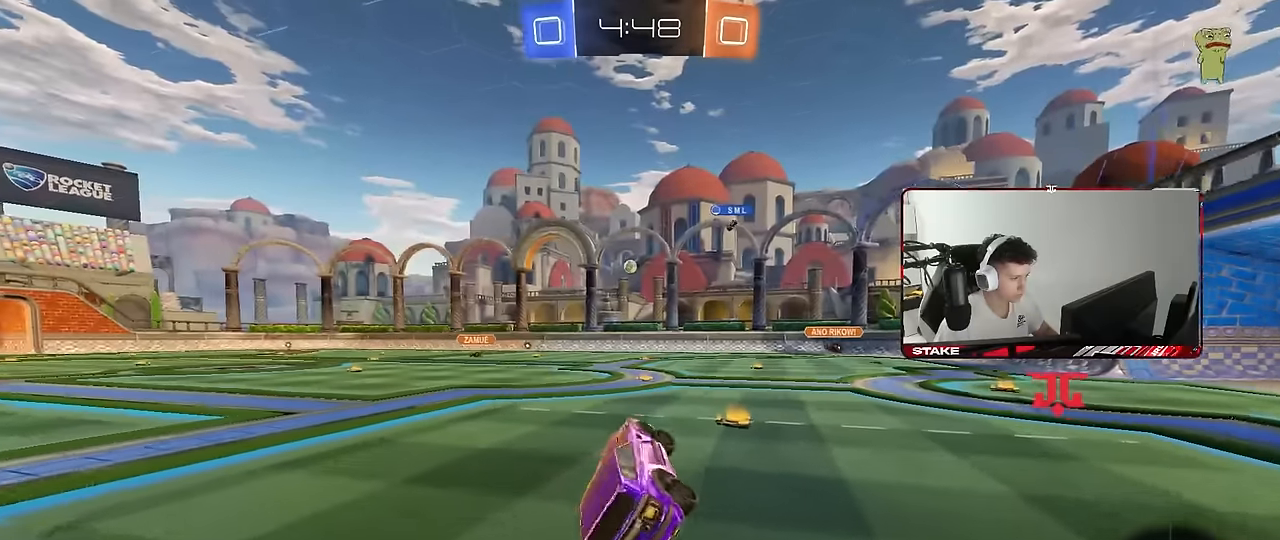
Gameplay with keyboard and mouse; each line is a JSON object with the keys and mouse buttons held at the frame after it. "events" lists presses ("down") and releases ("up") of "1", "2", "3", "4", "5", "a", "alt", "c", "caps_lock", "ctrl", "d", "e", "f", "g", "q", "r", "s", "shift", "space", "t", "tab", "v", "w", "x", "z", "mouse_left", "mouse_wheel" and "mouse_right" between this image and that frame as [ms after this image, input, new state], when the widget could be followed in between. "mouse_left", "mouse_wheel", "mouse_right" = the "left", "wheel", "right" buttons of the "mouse" list. No other keys are recorded. "wheel" means that the mouse wheel is clicked or scrolled. "mouse_move" is the direction in which the mouse moves at that frame (one of eight, or "still"), when it could be read.
{"keys": ["a", "w"], "mouse": [], "mouse_move": "still", "events": [[16, "s", "up"], [116, "d", "up"], [250, "w", "down"], [300, "a", "down"]]}
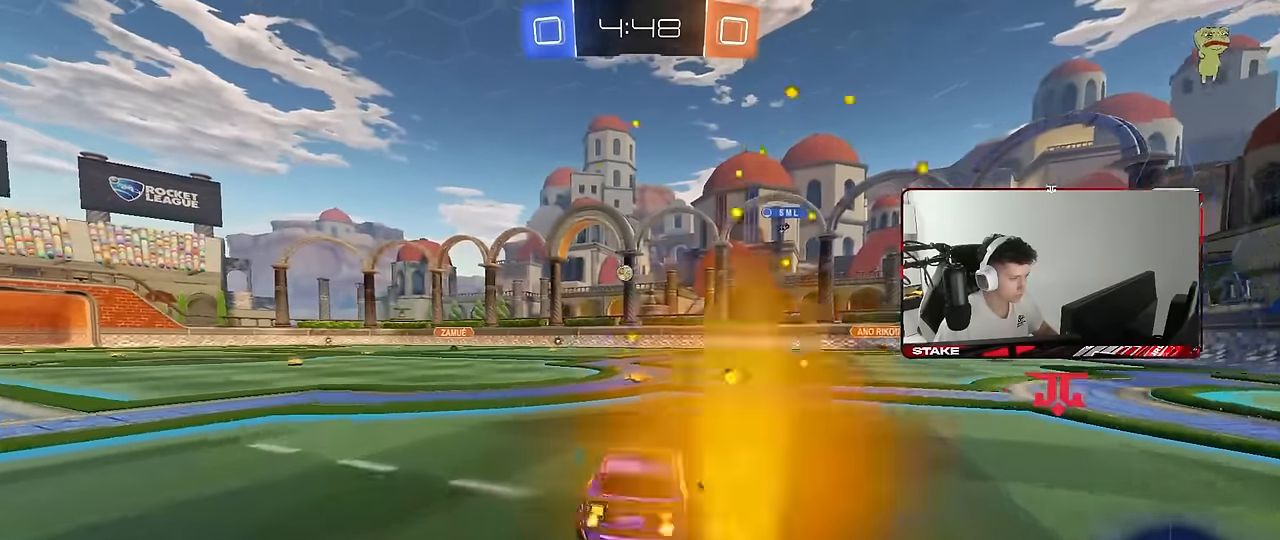
{"keys": ["d", "s"], "mouse": [], "mouse_move": "still", "events": [[83, "a", "up"], [266, "d", "down"], [266, "w", "up"], [366, "s", "down"]]}
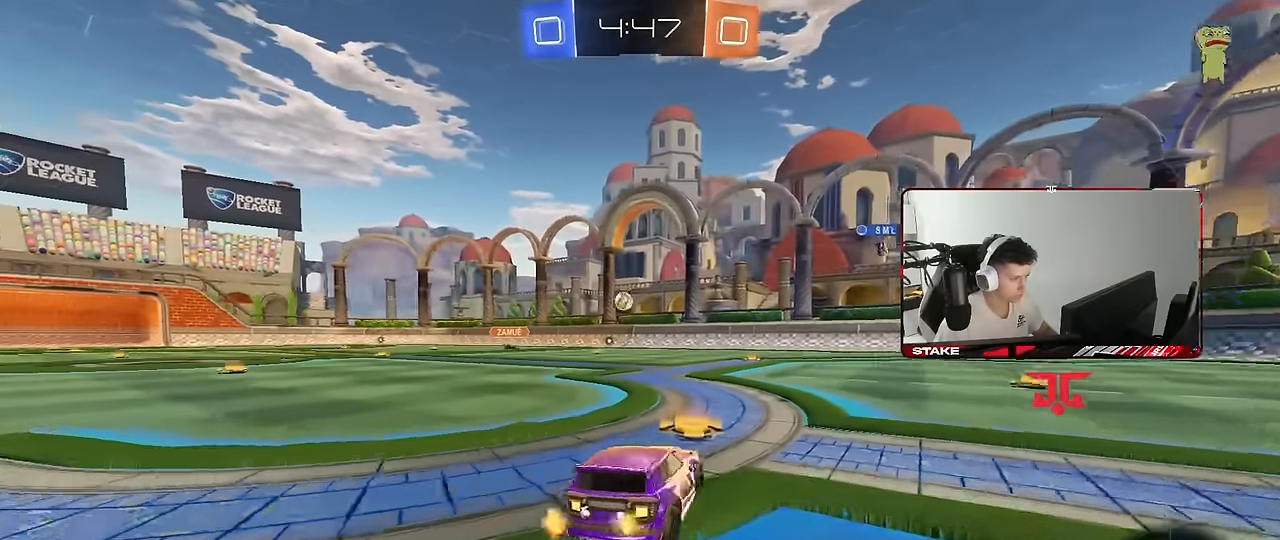
{"keys": ["a", "w"], "mouse": [], "mouse_move": "still", "events": [[16, "s", "up"], [150, "w", "down"], [283, "d", "up"], [483, "a", "down"]]}
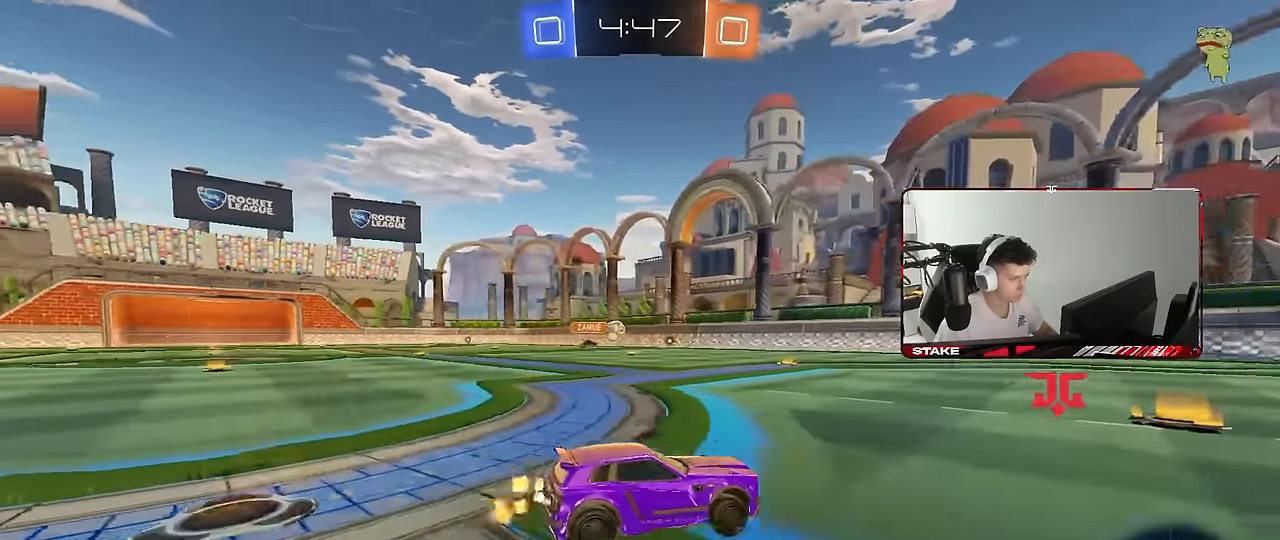
{"keys": ["a"], "mouse": [], "mouse_move": "still", "events": [[66, "shift", "down"], [116, "a", "up"], [116, "shift", "up"], [166, "d", "down"], [300, "d", "up"], [350, "a", "down"], [400, "a", "up"], [400, "w", "up"], [500, "a", "down"]]}
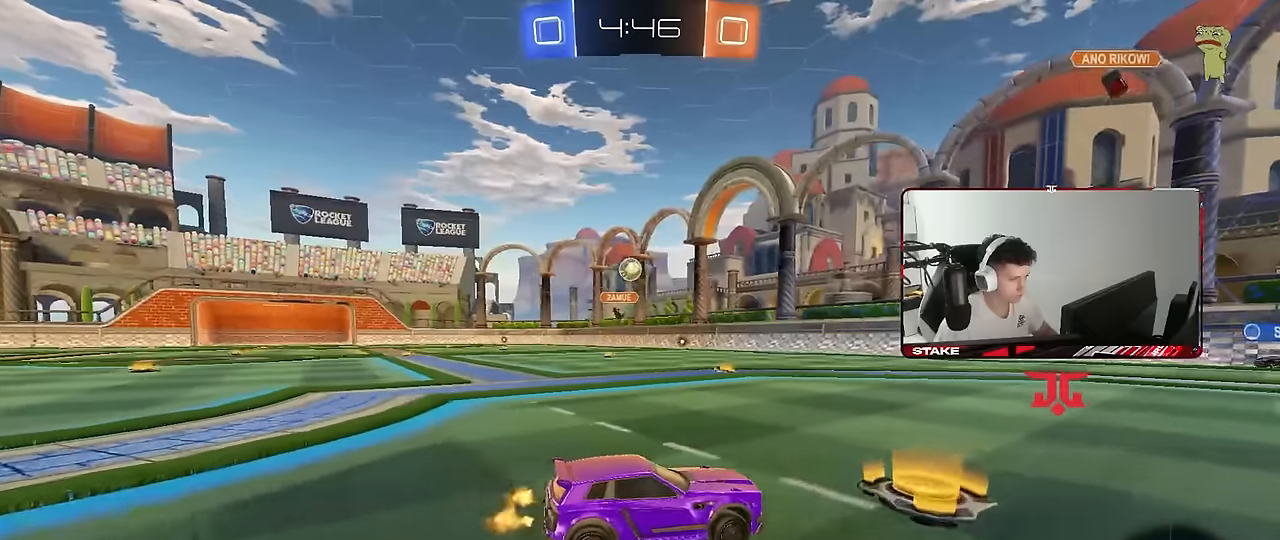
{"keys": ["d", "s"], "mouse": ["left", "right"], "mouse_move": "still", "events": [[33, "s", "down"], [183, "d", "down"], [183, "mouse_right", "down"], [266, "a", "up"], [366, "d", "up"], [416, "mouse_right", "up"], [416, "s", "up"], [466, "mouse_right", "down"], [466, "s", "down"], [500, "d", "down"], [500, "mouse_left", "down"]]}
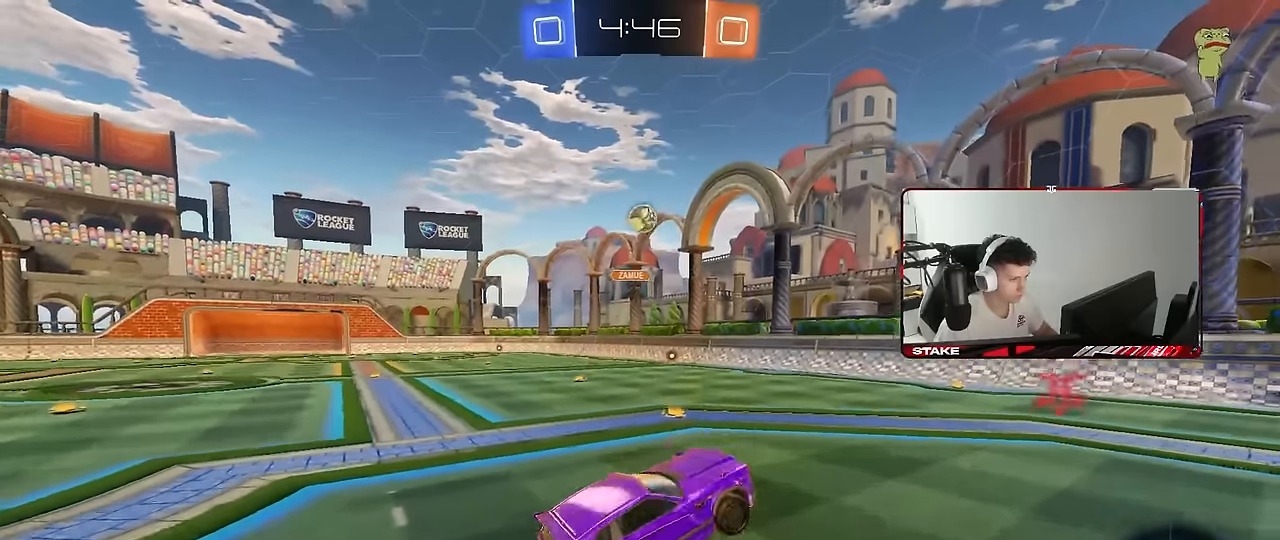
{"keys": ["a", "s", "shift"], "mouse": ["left"], "mouse_move": "still", "events": [[50, "a", "down"], [50, "d", "up"], [50, "shift", "down"], [100, "mouse_right", "up"], [100, "s", "up"], [383, "s", "down"]]}
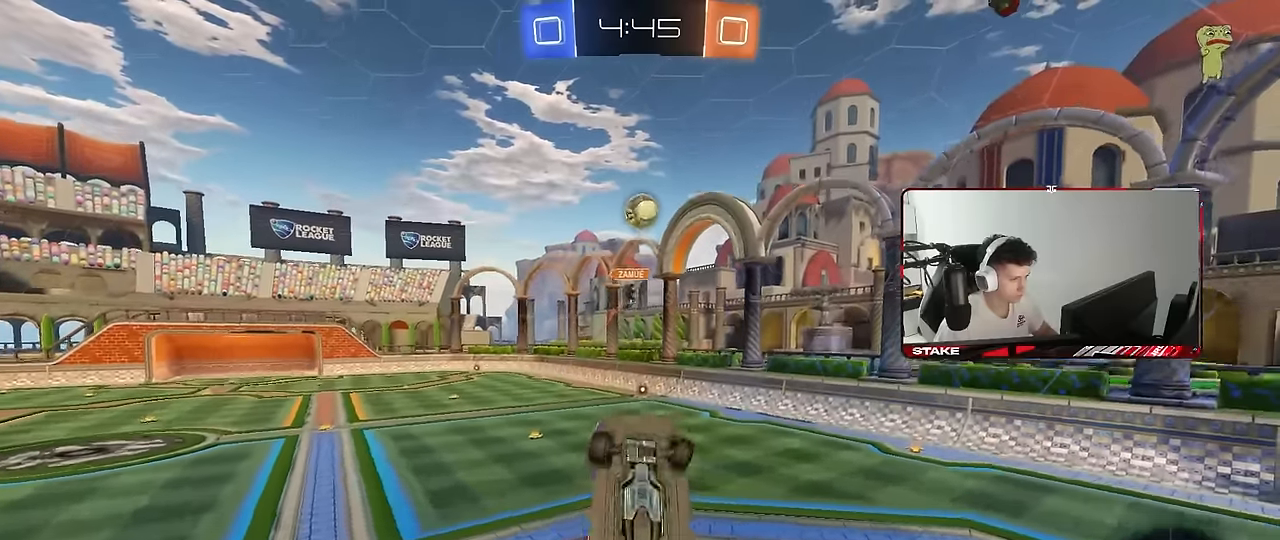
{"keys": ["d"], "mouse": ["left"], "mouse_move": "still", "events": [[66, "s", "up"], [166, "w", "down"], [250, "w", "up"], [400, "a", "up"], [400, "w", "down"], [450, "d", "down"], [450, "shift", "up"], [450, "w", "up"]]}
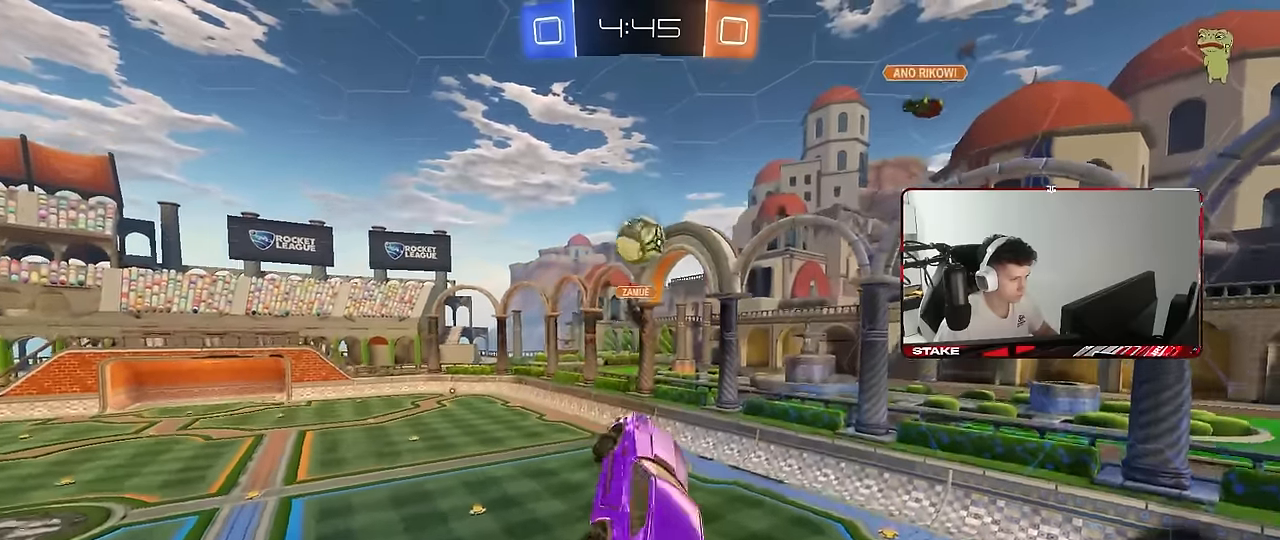
{"keys": ["a", "shift"], "mouse": ["left"], "mouse_move": "still", "events": [[33, "d", "up"], [83, "w", "down"], [133, "mouse_left", "up"], [183, "mouse_left", "down"], [233, "w", "up"], [316, "a", "down"], [316, "w", "down"], [366, "a", "up"], [366, "w", "up"], [500, "a", "down"], [500, "shift", "down"]]}
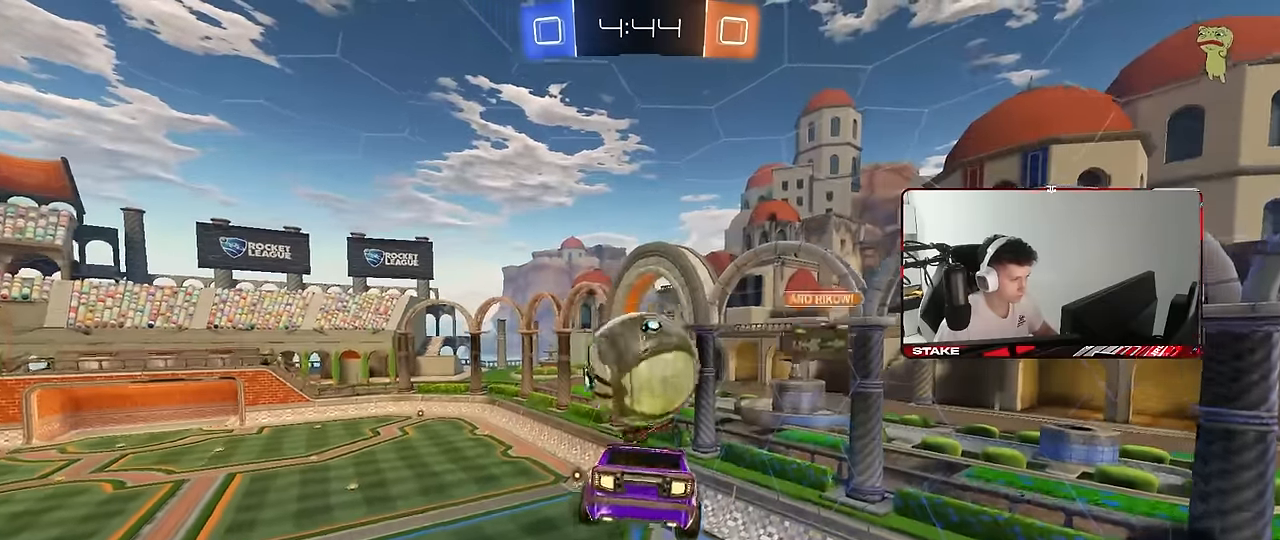
{"keys": [], "mouse": [], "mouse_move": "still", "events": [[250, "mouse_left", "up"], [283, "a", "up"], [333, "shift", "up"]]}
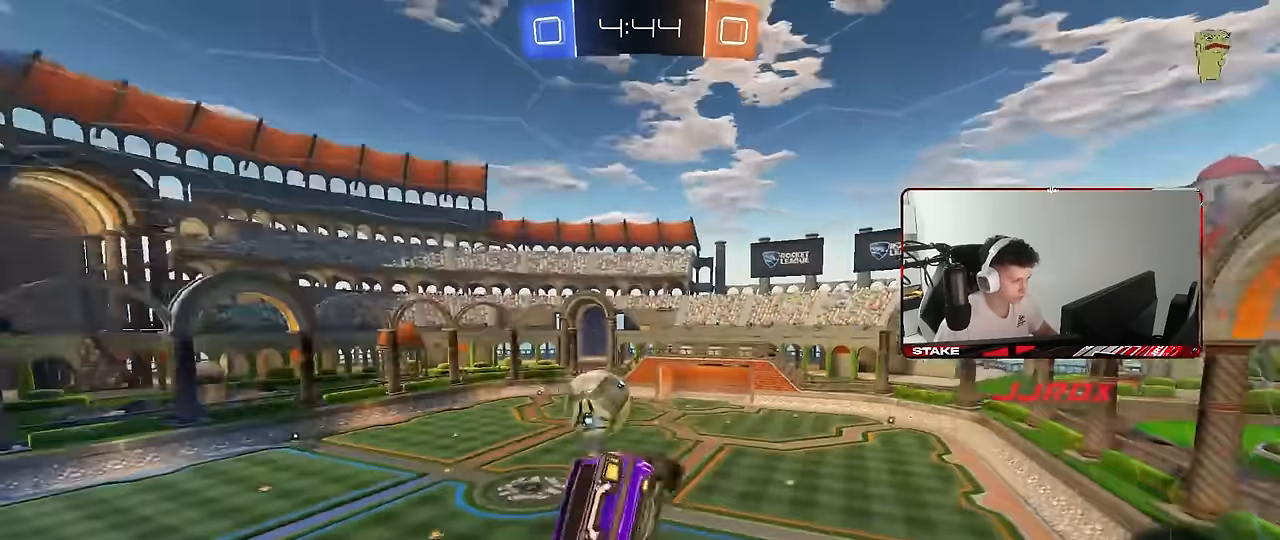
{"keys": ["a", "s", "shift"], "mouse": [], "mouse_move": "still", "events": [[33, "a", "down"], [33, "shift", "down"], [33, "w", "down"], [250, "w", "up"], [450, "s", "down"]]}
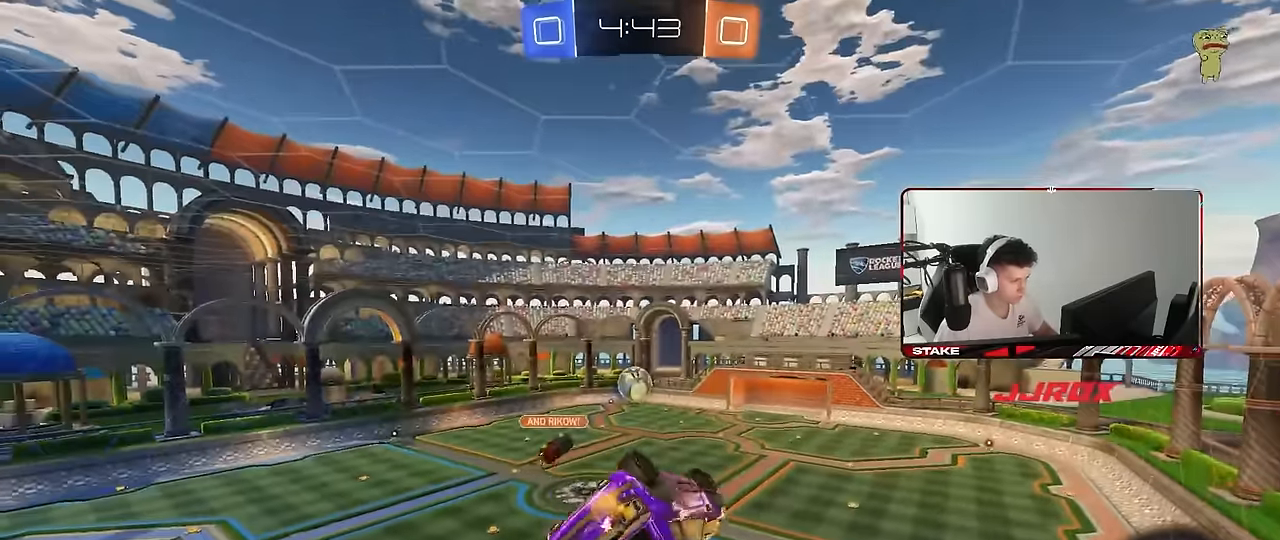
{"keys": [], "mouse": [], "mouse_move": "still", "events": [[133, "s", "up"], [233, "a", "up"], [233, "shift", "up"]]}
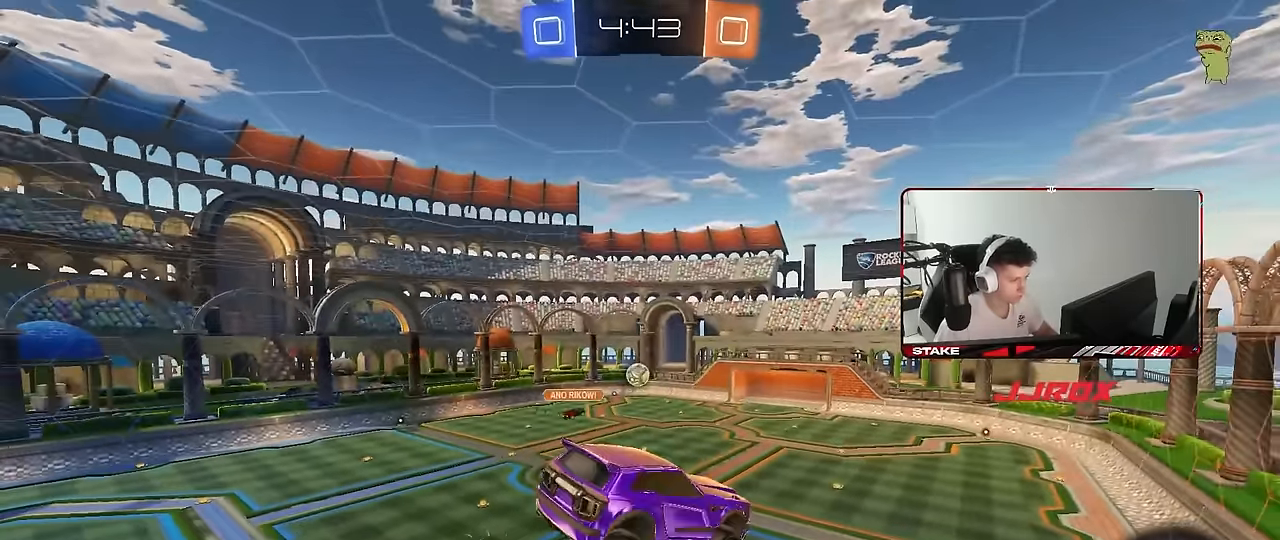
{"keys": ["space"], "mouse": [], "mouse_move": "still", "events": [[283, "d", "down"], [333, "shift", "down"], [383, "shift", "up"], [383, "space", "down"], [483, "d", "up"]]}
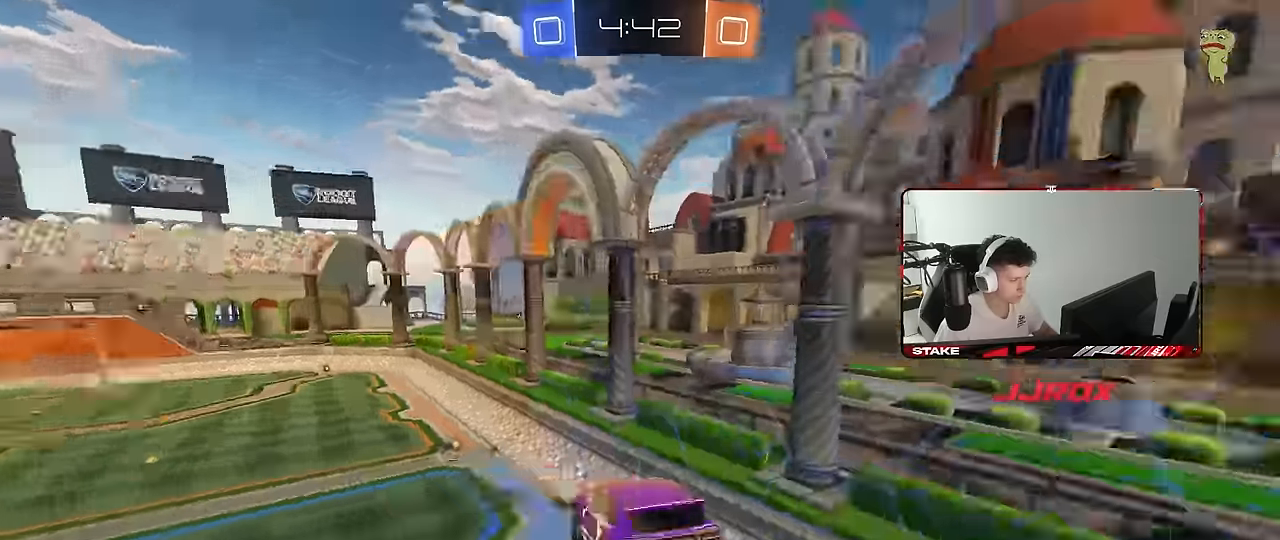
{"keys": [], "mouse": [], "mouse_move": "still", "events": [[66, "space", "up"], [350, "d", "down"], [450, "d", "up"]]}
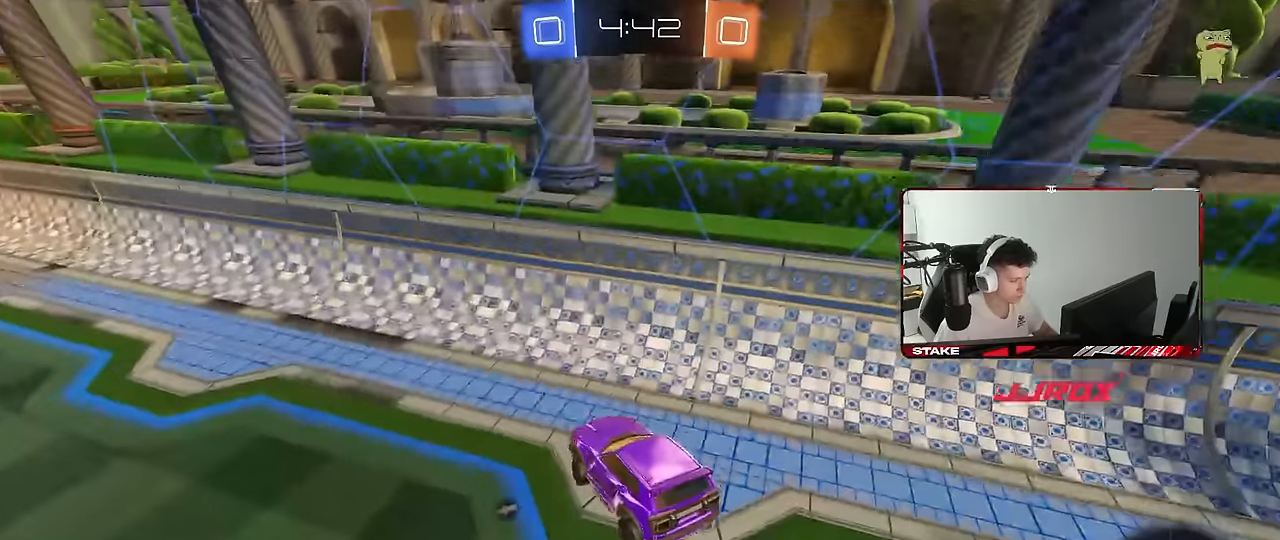
{"keys": ["a", "w"], "mouse": [], "mouse_move": "still", "events": [[50, "space", "down"], [233, "space", "up"], [283, "w", "down"], [316, "a", "down"]]}
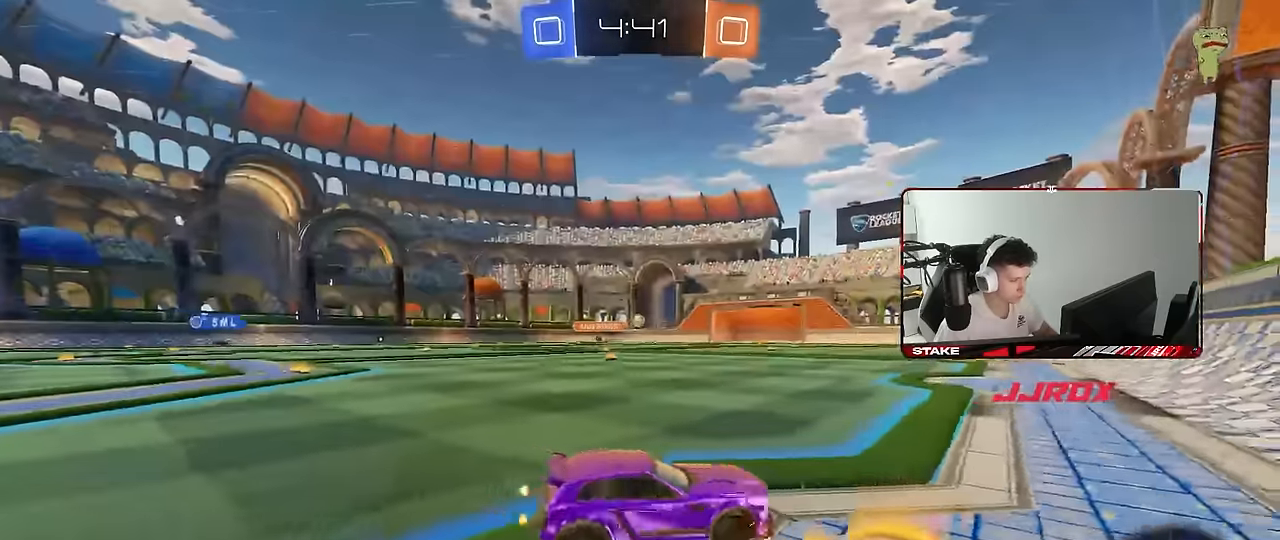
{"keys": ["a", "s", "shift"], "mouse": ["left", "right"], "mouse_move": "still", "events": [[200, "a", "up"], [200, "mouse_left", "down"], [283, "d", "down"], [333, "d", "up"], [333, "mouse_right", "down"], [383, "a", "down"], [383, "shift", "down"], [433, "mouse_right", "up"], [483, "mouse_right", "down"], [483, "s", "down"], [483, "w", "up"]]}